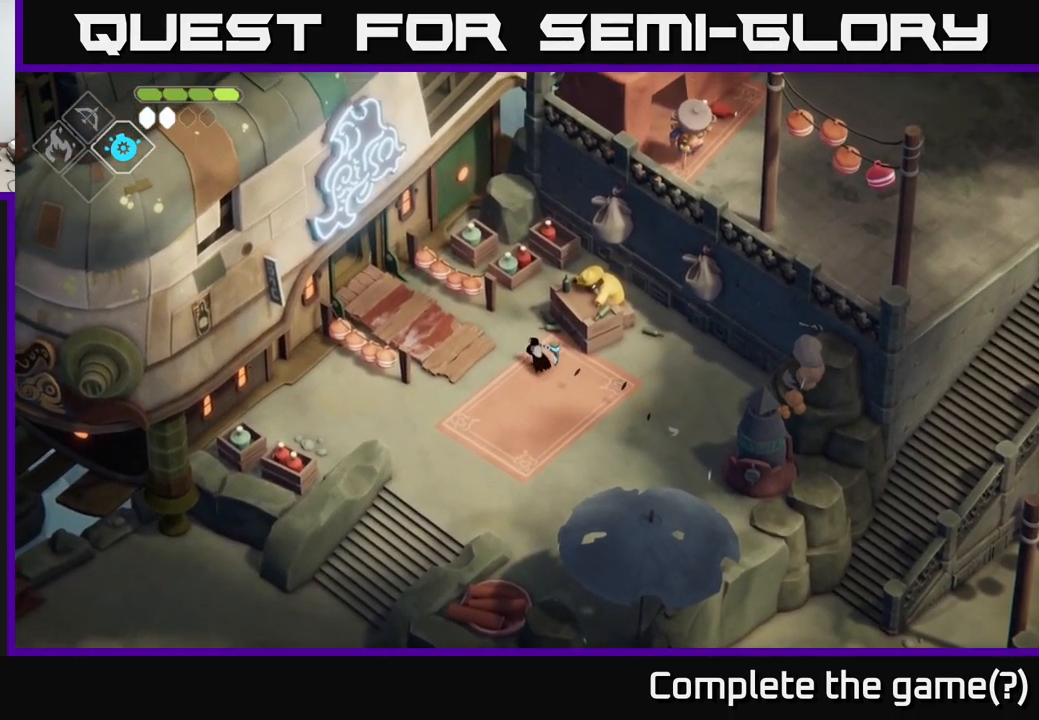
Gameplay with a controller (Xbox layout); each line is a JSON object with the inputs held at the frame after it. "events" lists button and stick changes between this image and that frame as [ms after this image, input, new state], when the widget could be followed in between.
{"buttons": [], "left_stick": "center", "right_stick": "center", "events": [[200, "left_stick", "center"], [267, "Y", "down"], [350, "Y", "up"]]}
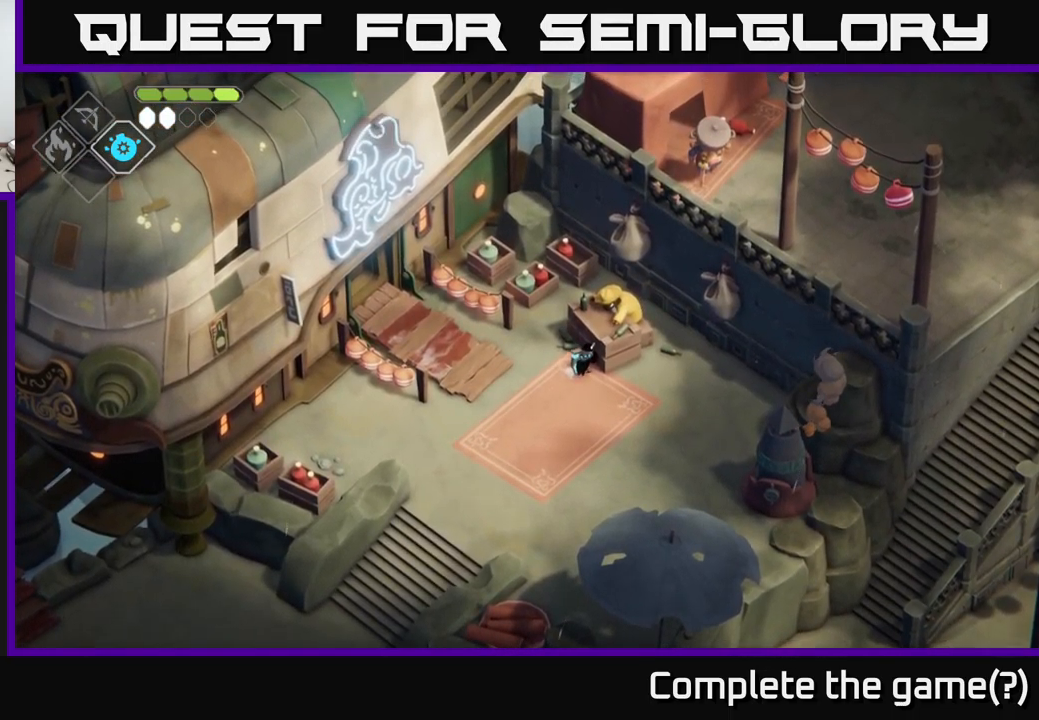
{"buttons": [], "left_stick": "center", "right_stick": "center", "events": []}
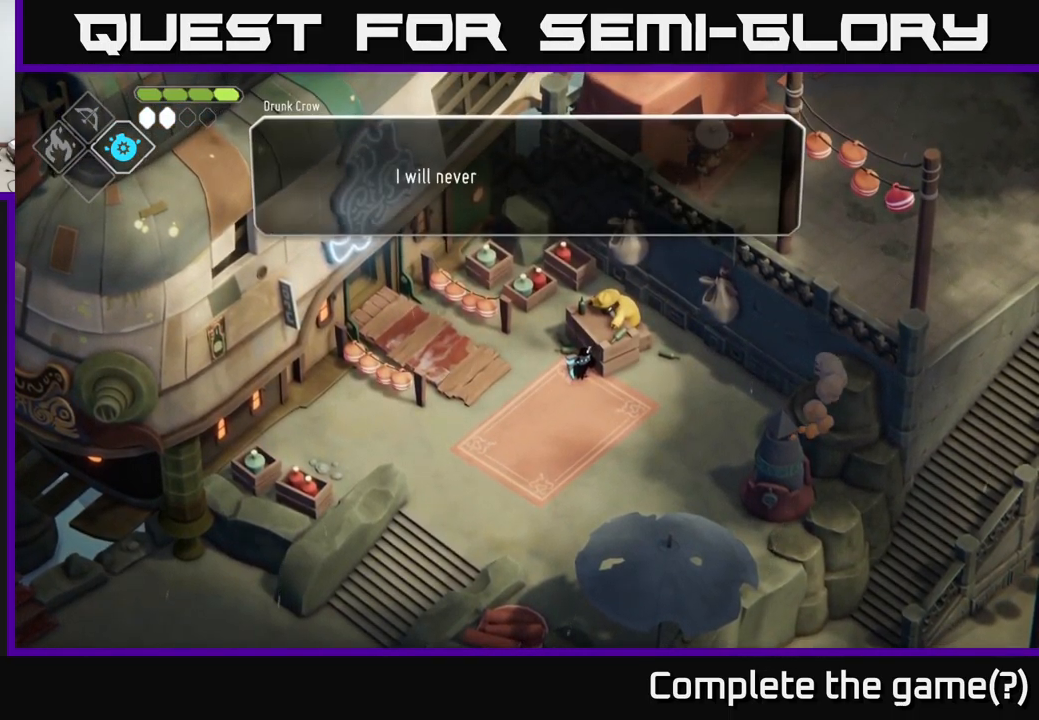
{"buttons": ["A"], "left_stick": "center", "right_stick": "center", "events": [[500, "A", "down"]]}
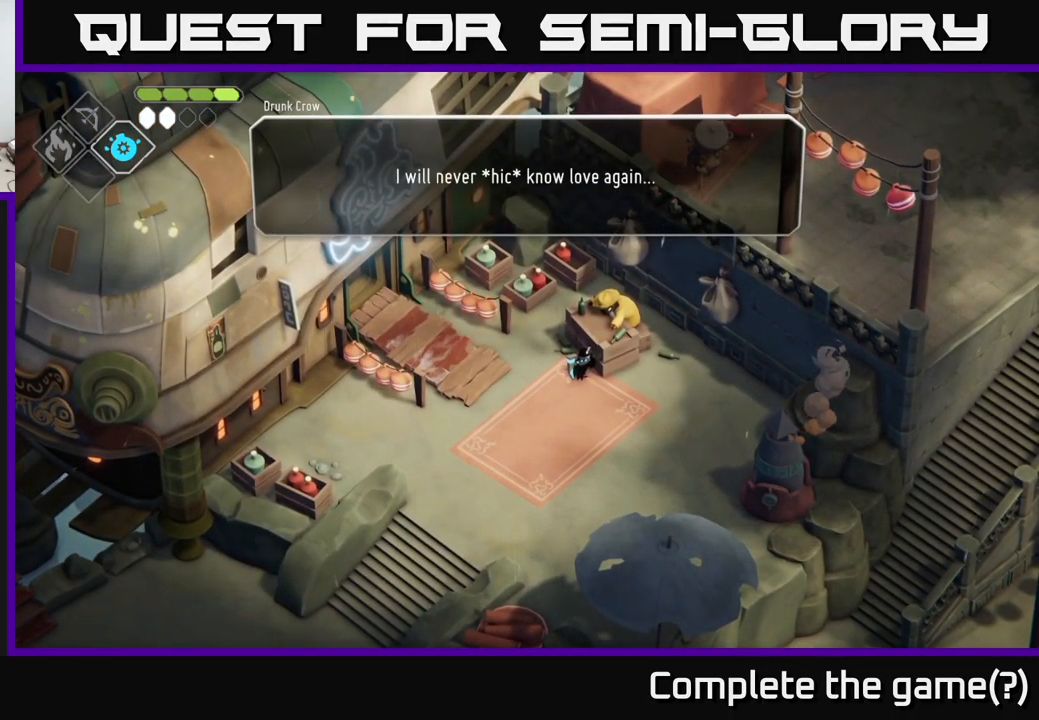
{"buttons": ["A"], "left_stick": "center", "right_stick": "center", "events": [[167, "A", "up"], [500, "A", "down"]]}
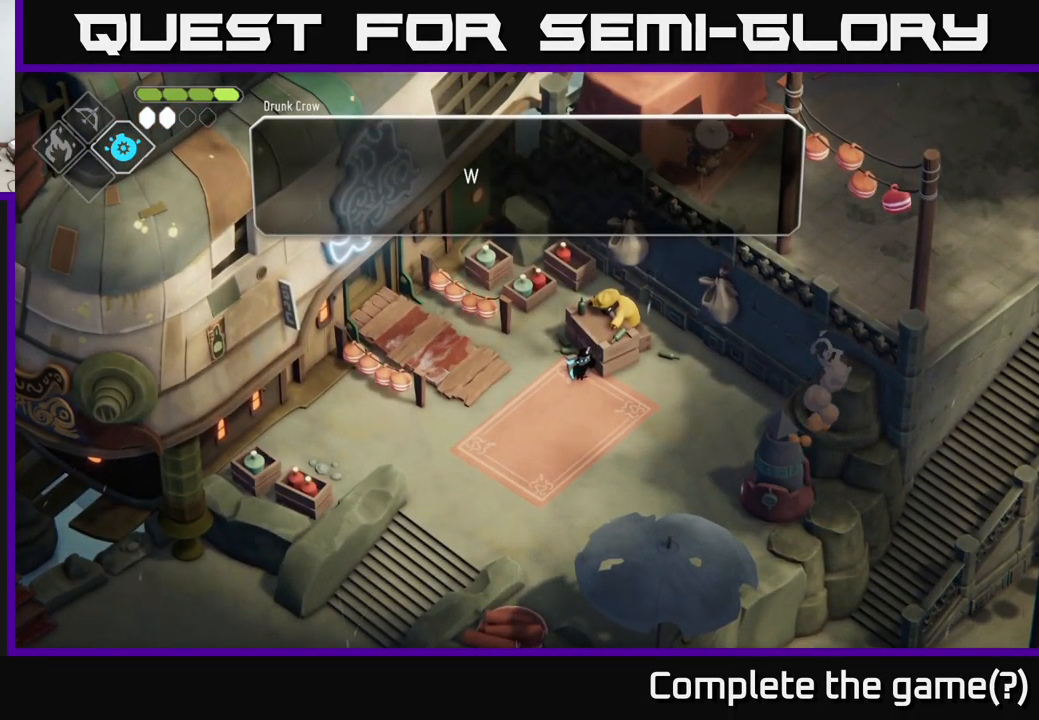
{"buttons": [], "left_stick": "center", "right_stick": "center", "events": [[167, "A", "up"]]}
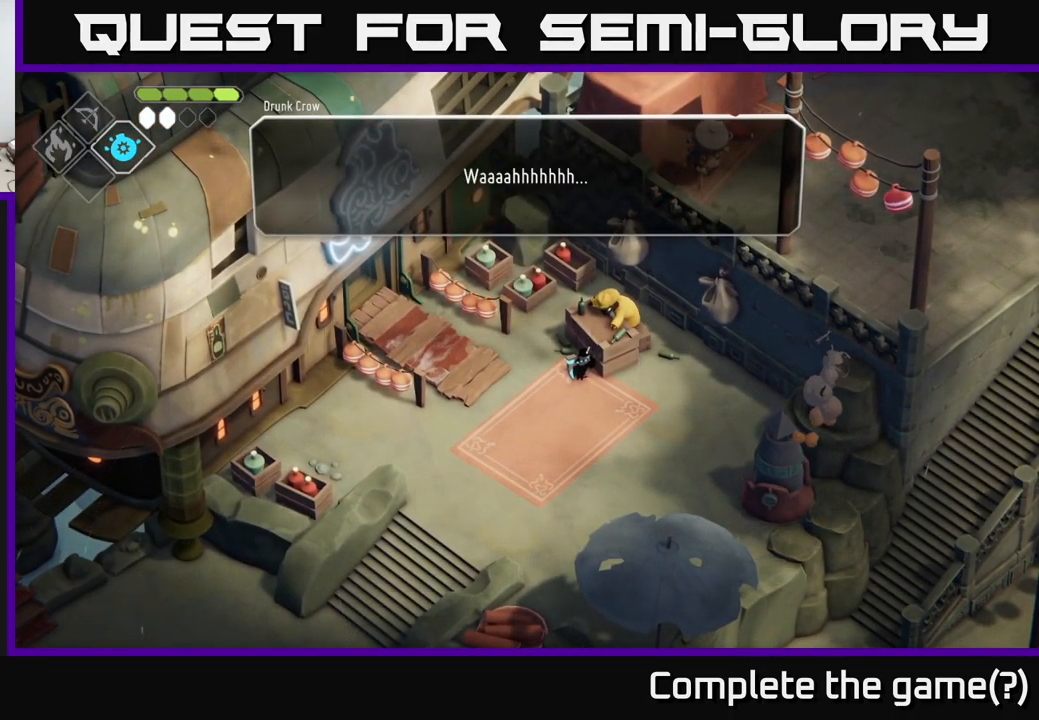
{"buttons": [], "left_stick": "left", "right_stick": "center", "events": [[100, "A", "down"], [200, "A", "up"], [200, "left_stick", "left"]]}
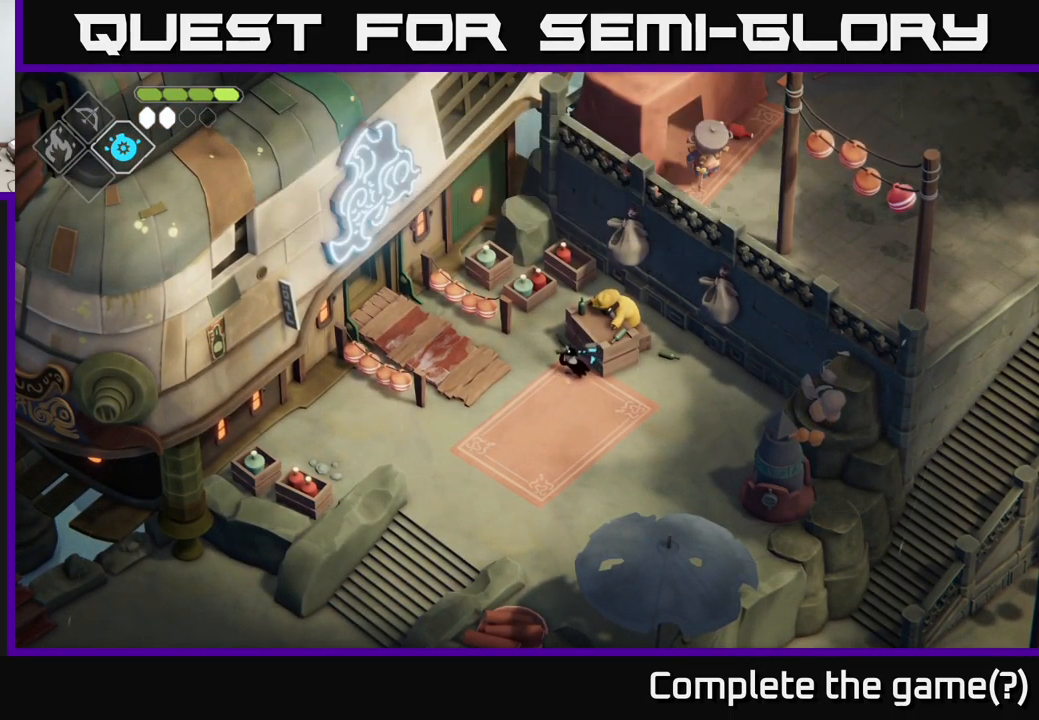
{"buttons": [], "left_stick": "left", "right_stick": "up-left", "events": [[134, "right_stick", "left"], [367, "right_stick", "up-left"]]}
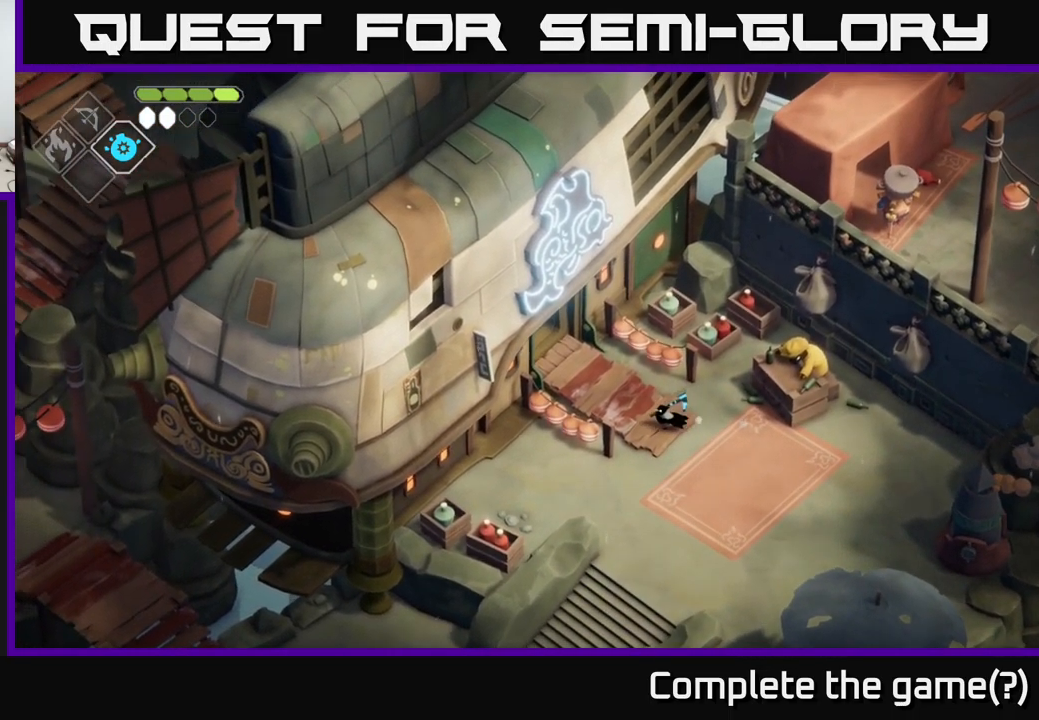
{"buttons": ["A"], "left_stick": "up-left", "right_stick": "center", "events": [[50, "right_stick", "center"], [300, "left_stick", "up-left"], [484, "A", "down"]]}
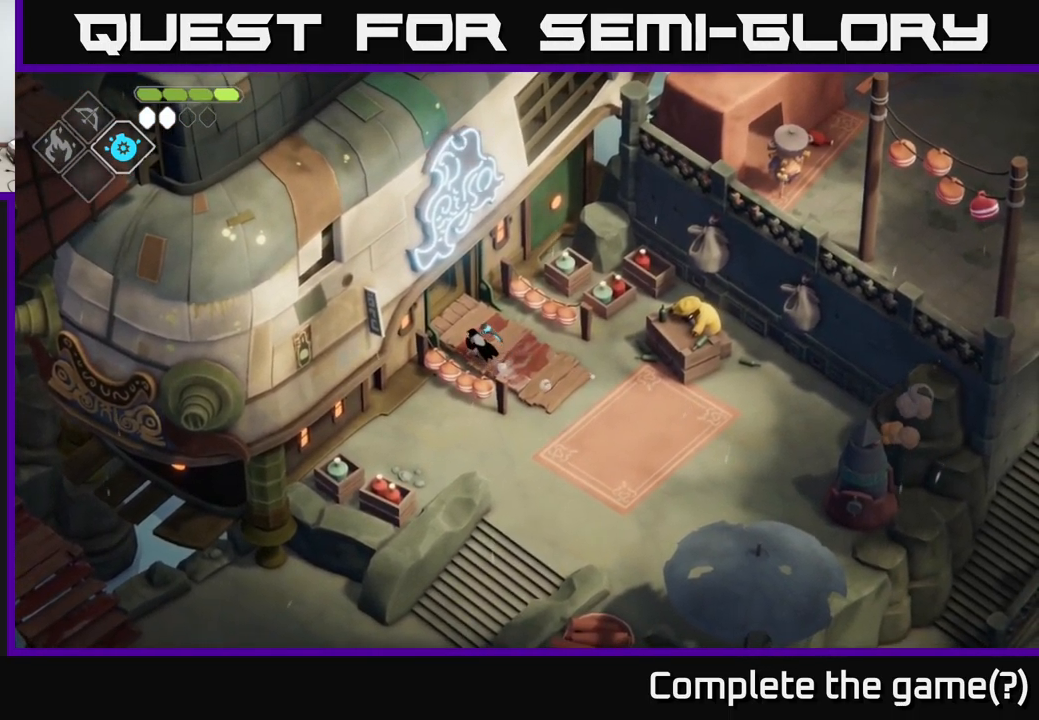
{"buttons": [], "left_stick": "up-left", "right_stick": "center", "events": [[250, "A", "up"]]}
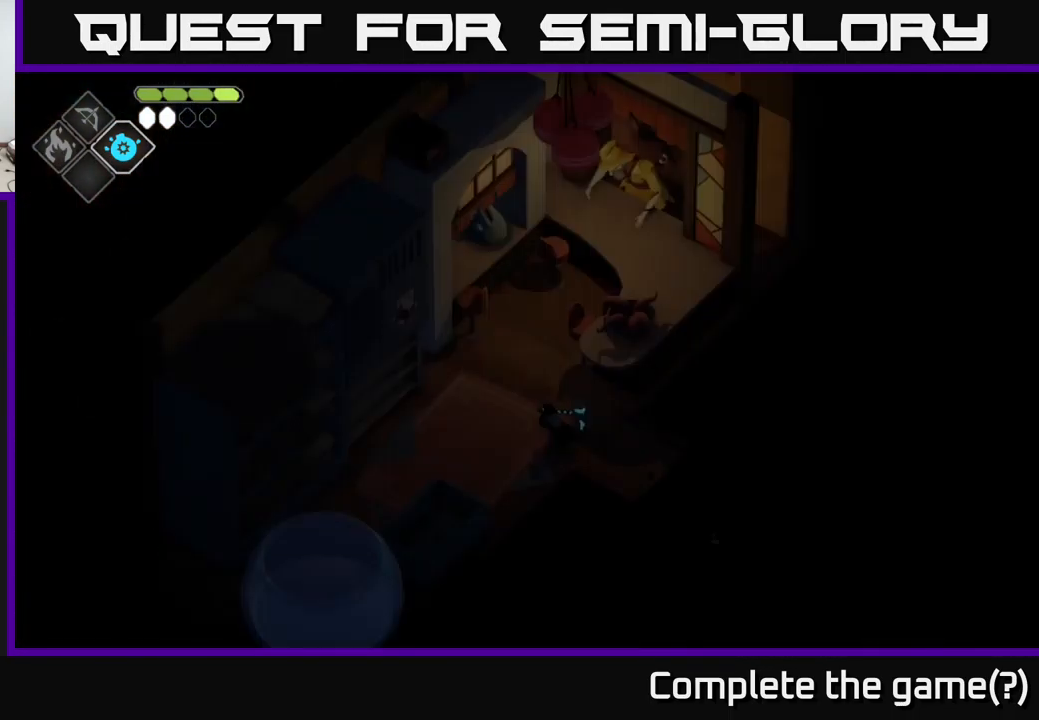
{"buttons": [], "left_stick": "up-left", "right_stick": "center", "events": []}
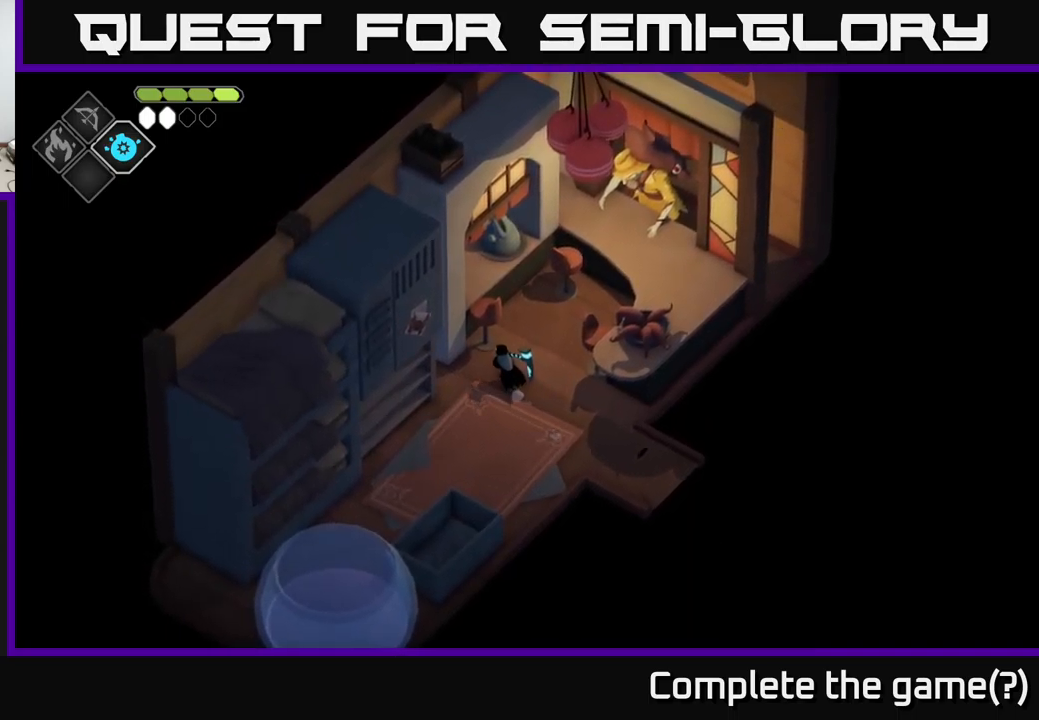
{"buttons": [], "left_stick": "center", "right_stick": "center", "events": [[67, "left_stick", "center"]]}
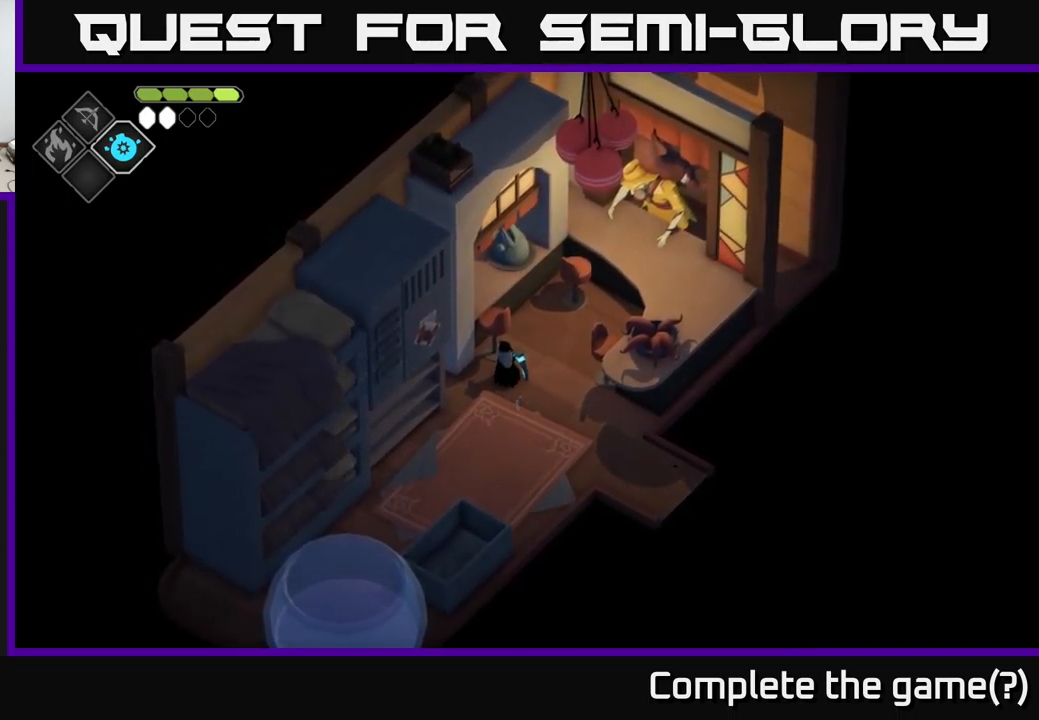
{"buttons": [], "left_stick": "down-left", "right_stick": "center", "events": [[417, "left_stick", "down-left"]]}
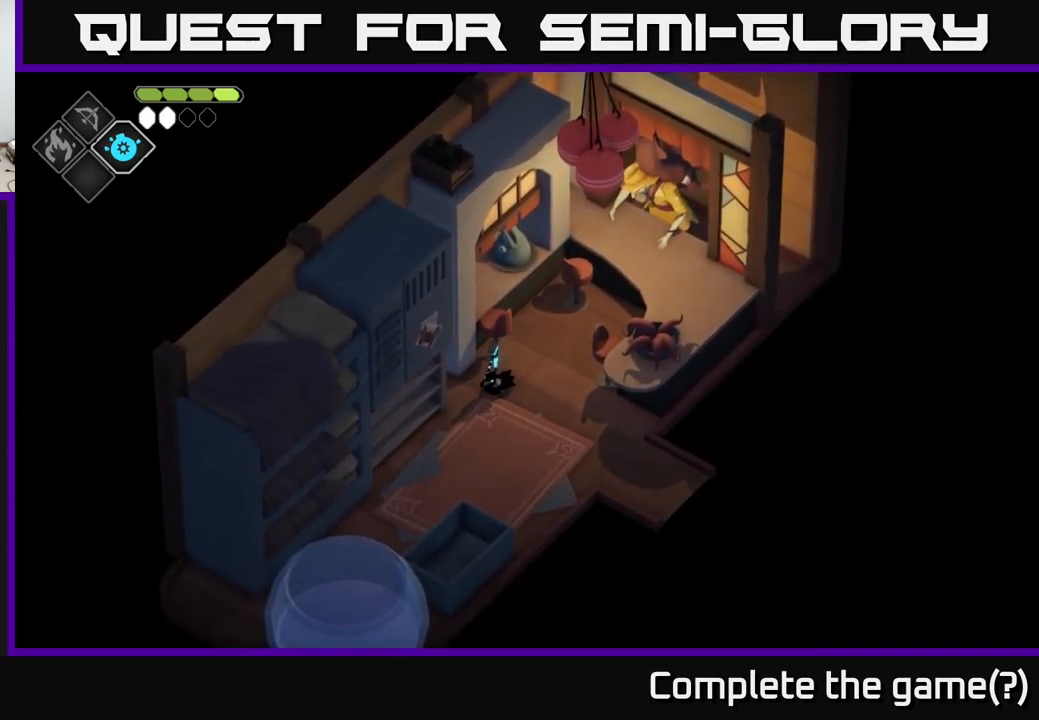
{"buttons": [], "left_stick": "down", "right_stick": "center", "events": [[150, "left_stick", "down"]]}
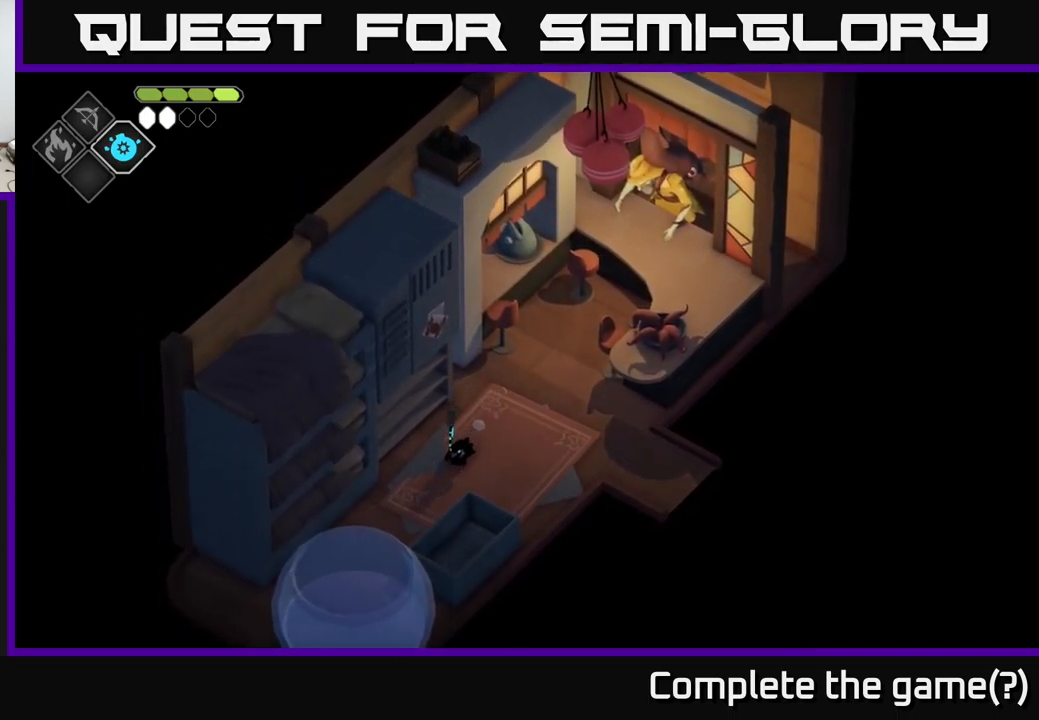
{"buttons": [], "left_stick": "down-left", "right_stick": "center", "events": [[184, "left_stick", "down-left"]]}
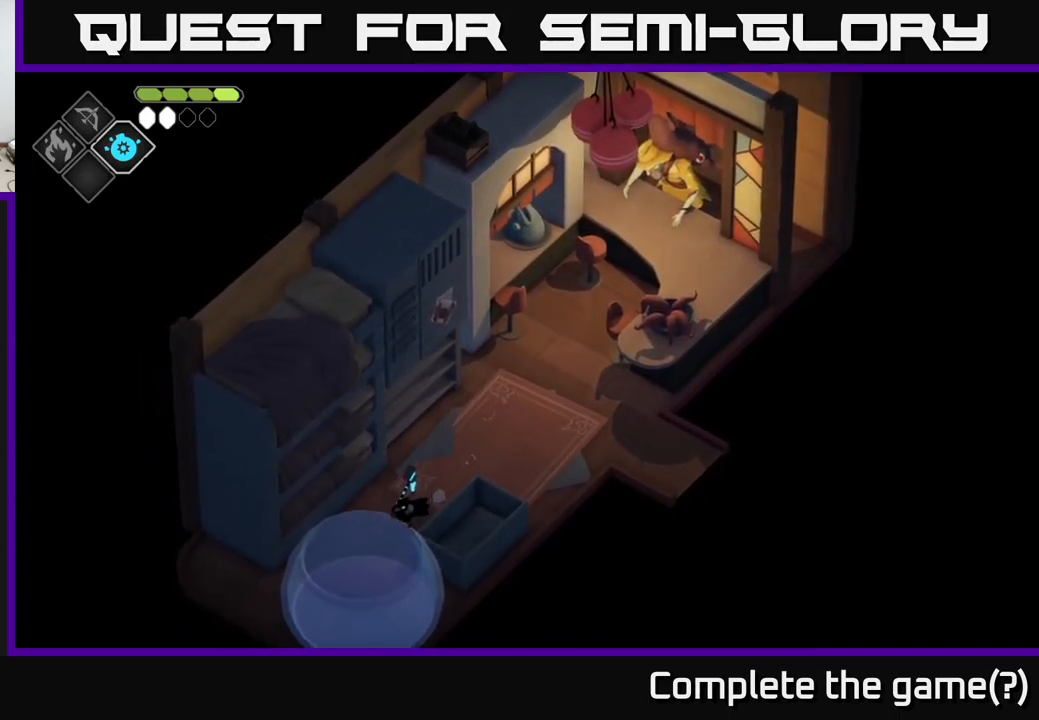
{"buttons": [], "left_stick": "up-left", "right_stick": "center", "events": [[467, "left_stick", "up-left"]]}
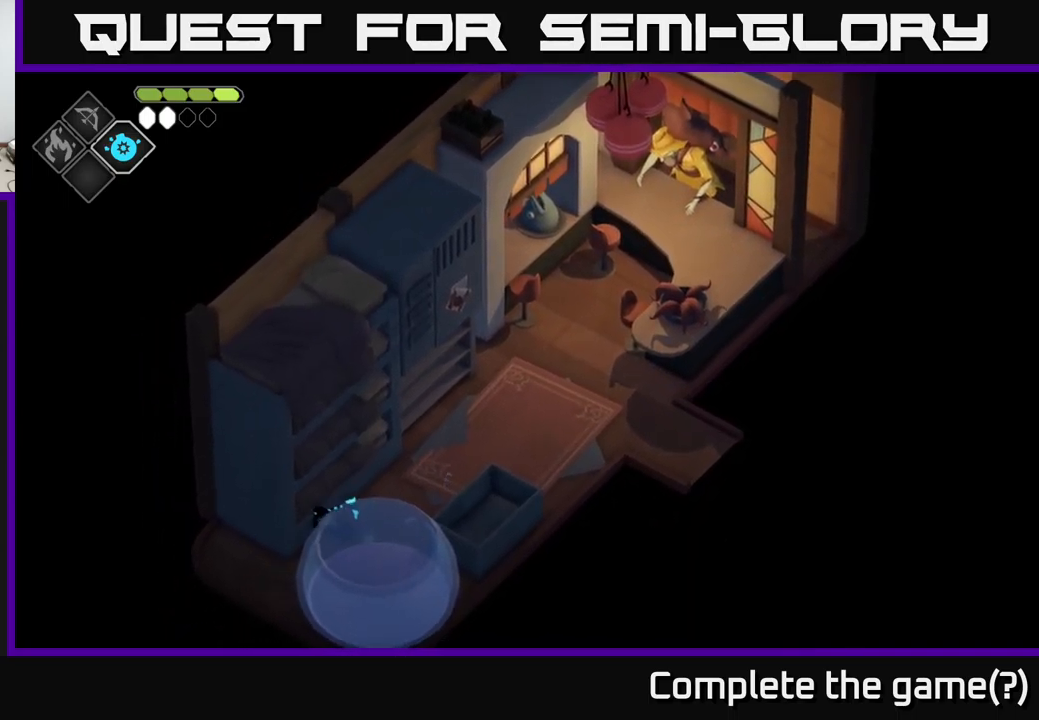
{"buttons": [], "left_stick": "up-right", "right_stick": "center", "events": [[34, "left_stick", "up"], [200, "left_stick", "up-right"]]}
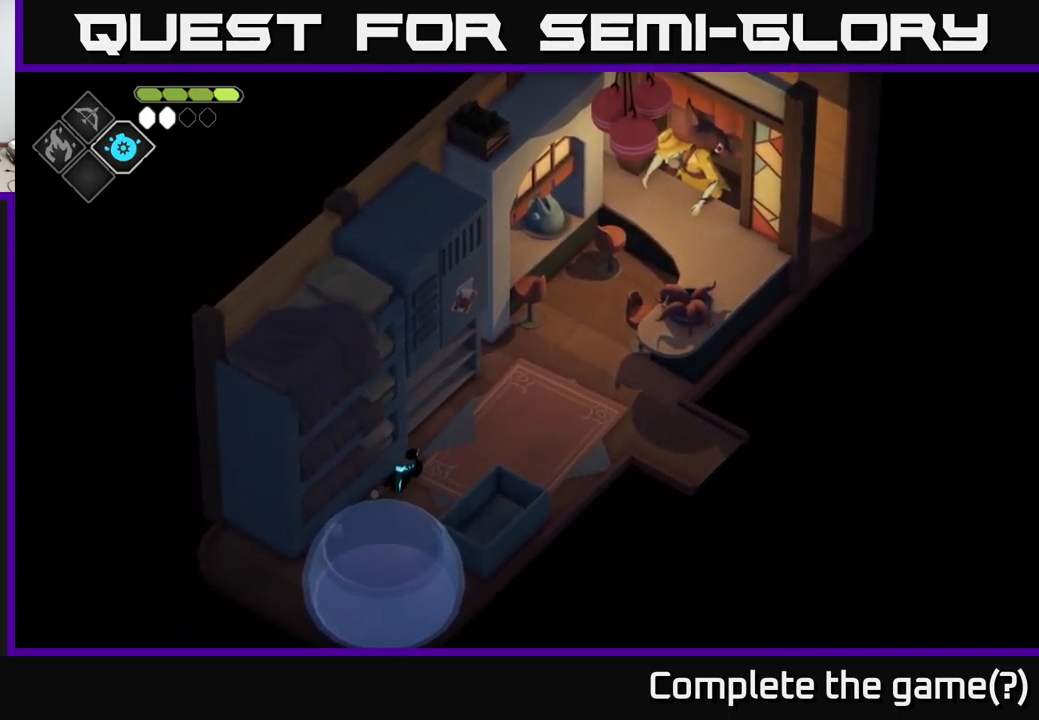
{"buttons": [], "left_stick": "up", "right_stick": "center", "events": [[217, "left_stick", "up"]]}
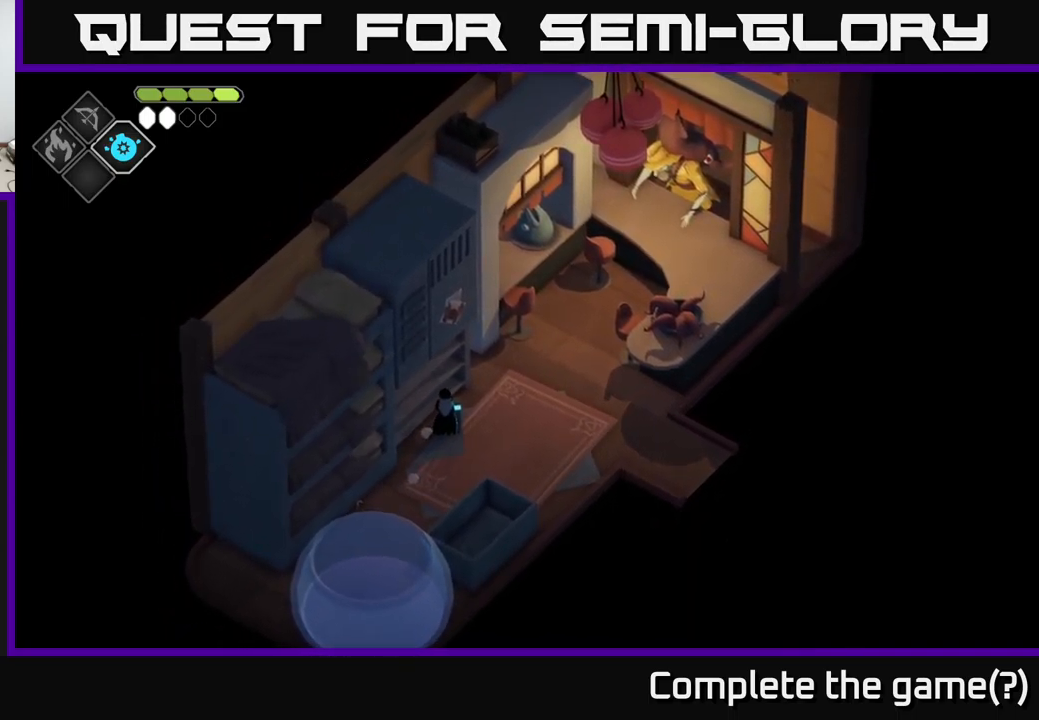
{"buttons": [], "left_stick": "up-right", "right_stick": "center", "events": [[150, "left_stick", "up-right"]]}
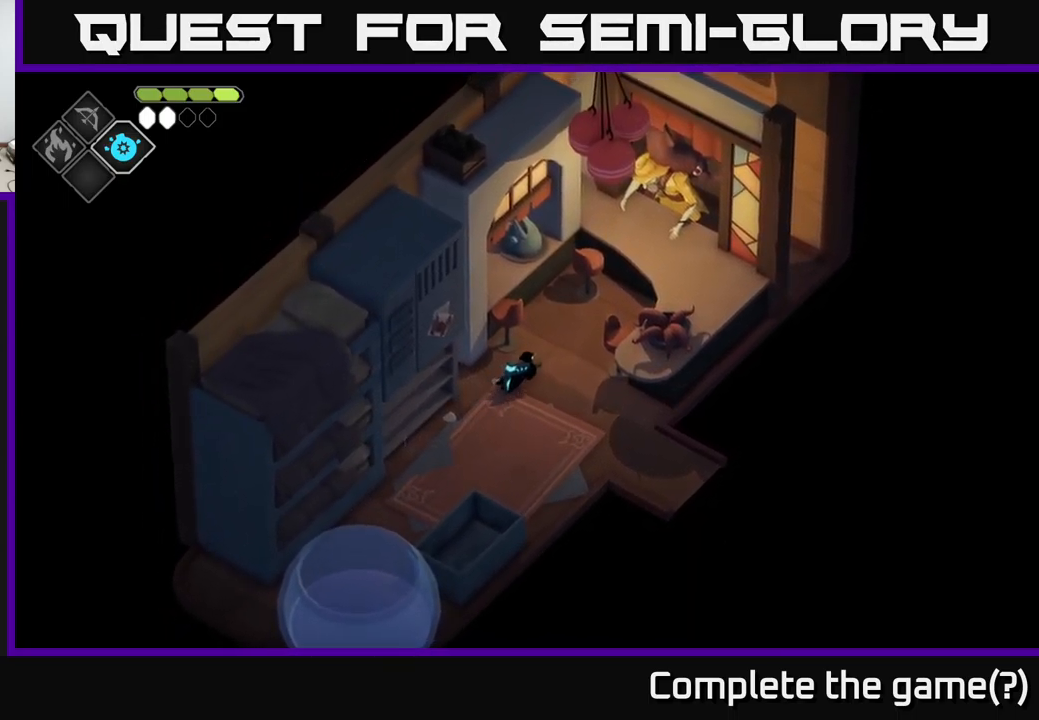
{"buttons": [], "left_stick": "up-right", "right_stick": "center", "events": []}
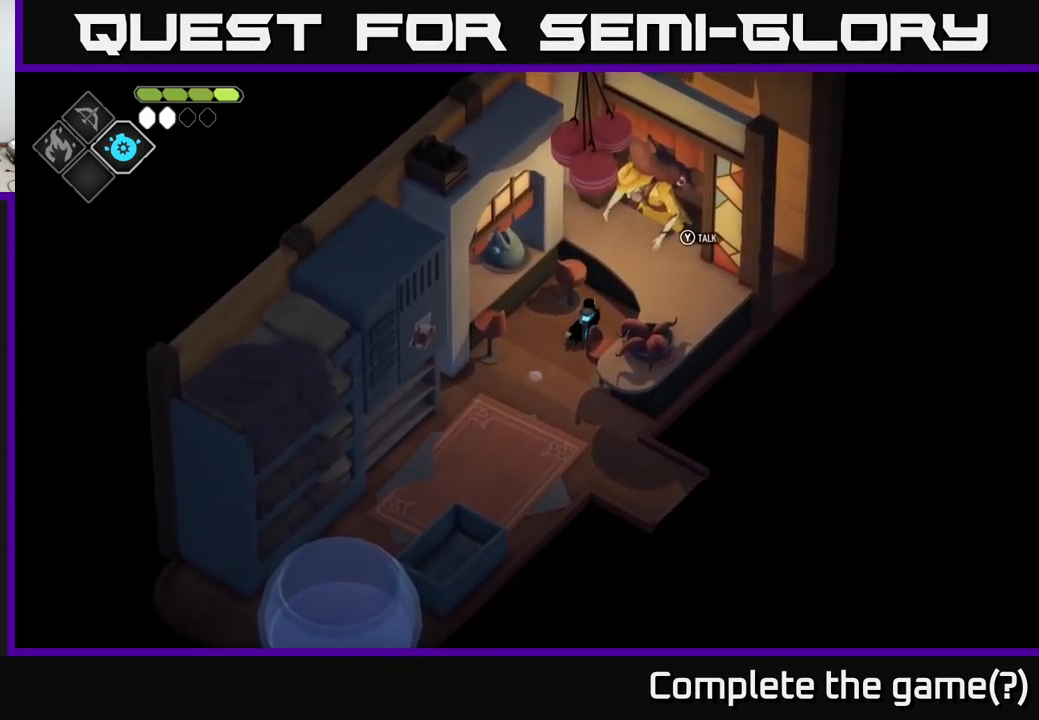
{"buttons": [], "left_stick": "center", "right_stick": "center", "events": [[217, "left_stick", "center"], [351, "Y", "down"], [417, "Y", "up"]]}